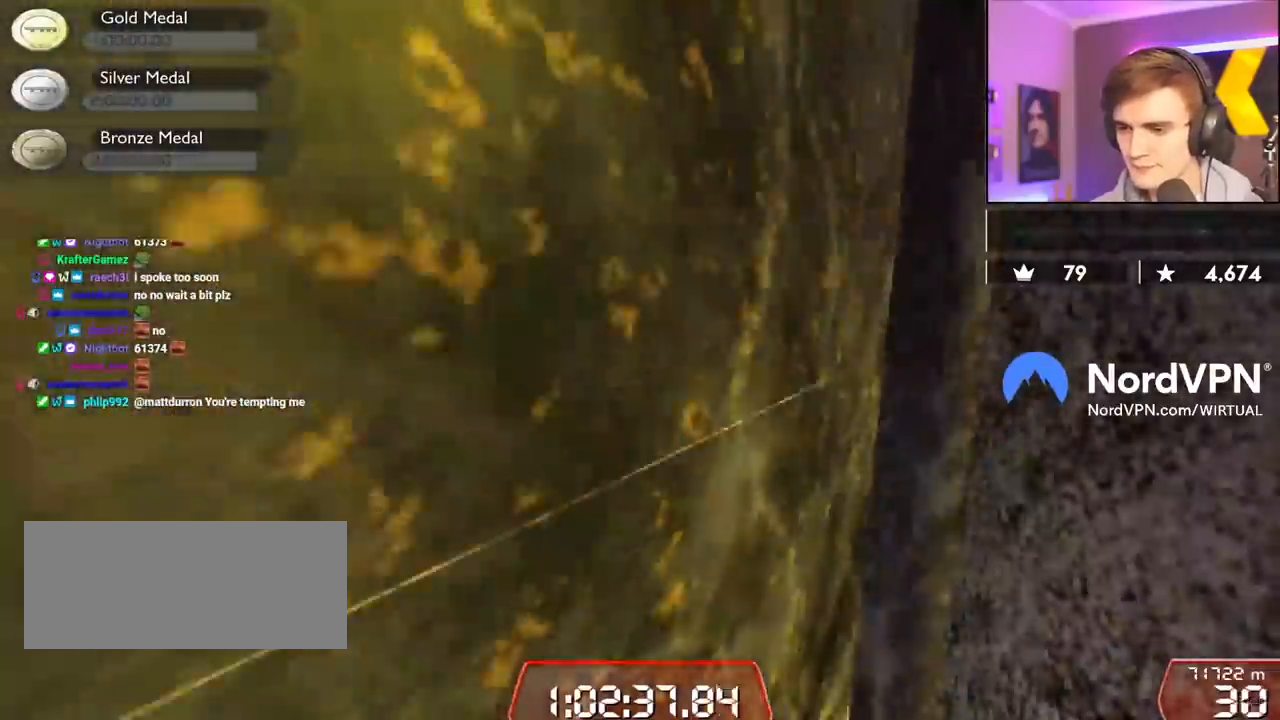
Gameplay with keyboard; each line is a JSON object with the keys held at the frame after it. "events" lists presses ("down") and releases ("up") of "brake", "down", "left", "right" and "up" between this image and that frame as [ms after this image, input, new state], when the widget could be followed in between. No other keys are recorded. Mouse input is not recorded. Key names are as the overlay labels them; some are game actions (e.g. jump) rather than physical keys.
{"keys": ["left"], "events": [[334, "right", "up"], [434, "left", "down"]]}
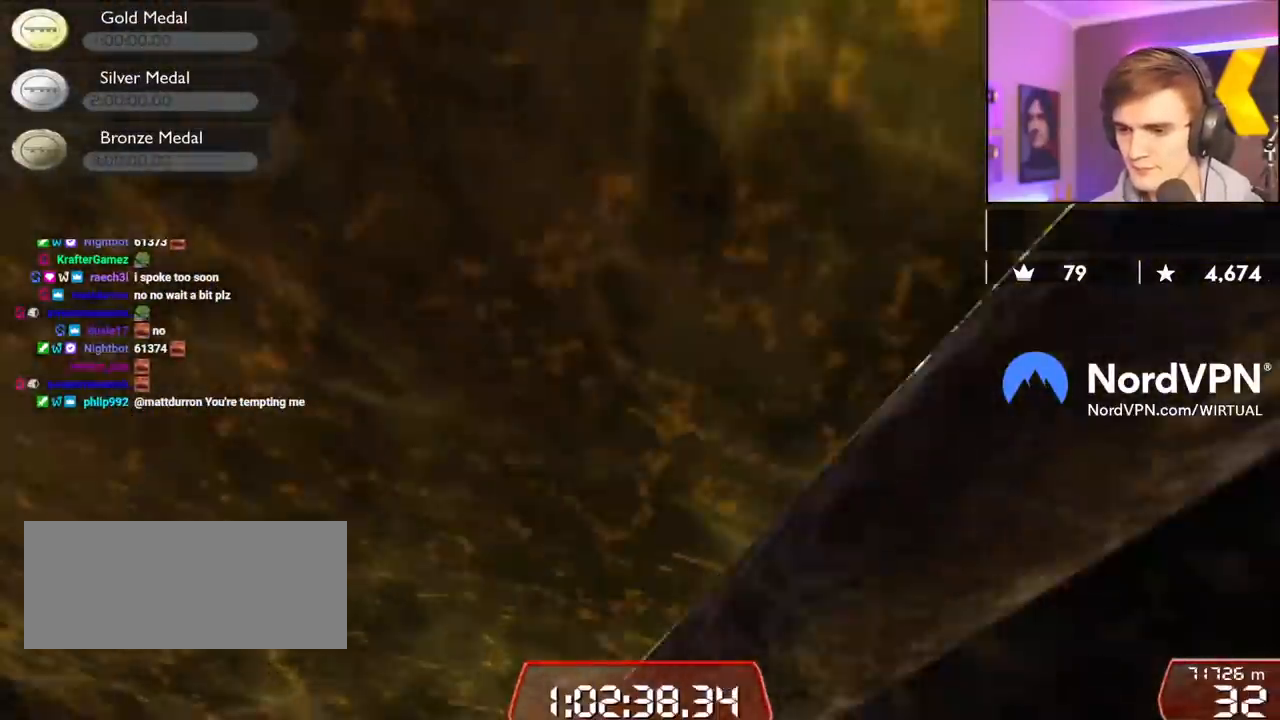
{"keys": [], "events": [[17, "up", "down"], [167, "up", "up"], [450, "left", "up"]]}
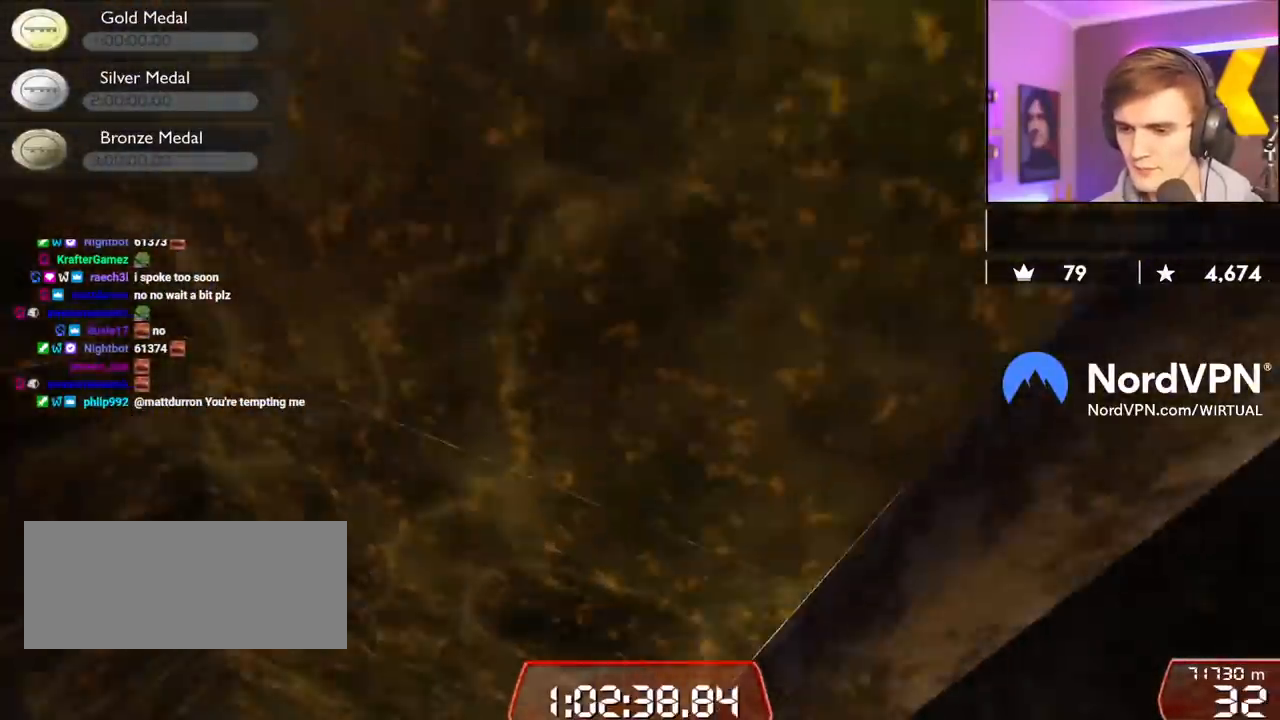
{"keys": ["left", "up"], "events": [[84, "right", "down"], [184, "right", "up"], [267, "left", "down"], [367, "up", "down"]]}
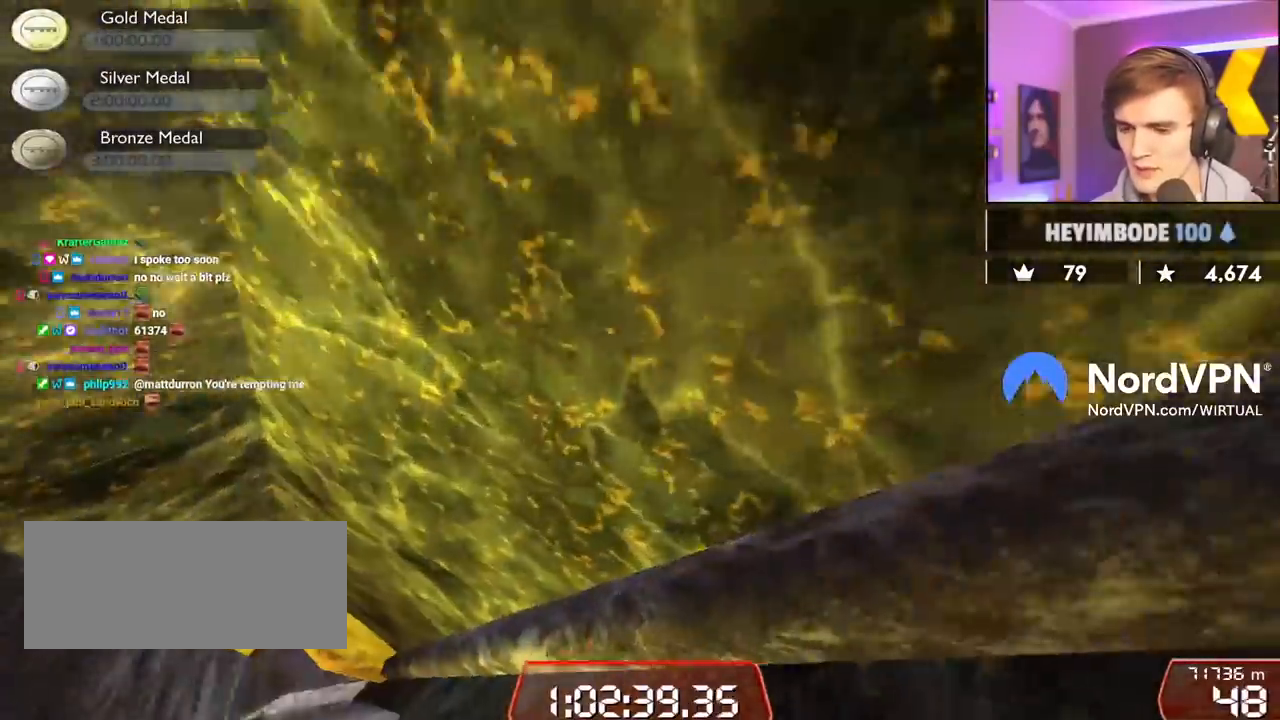
{"keys": ["up"], "events": [[150, "left", "up"], [200, "right", "down"], [417, "right", "up"]]}
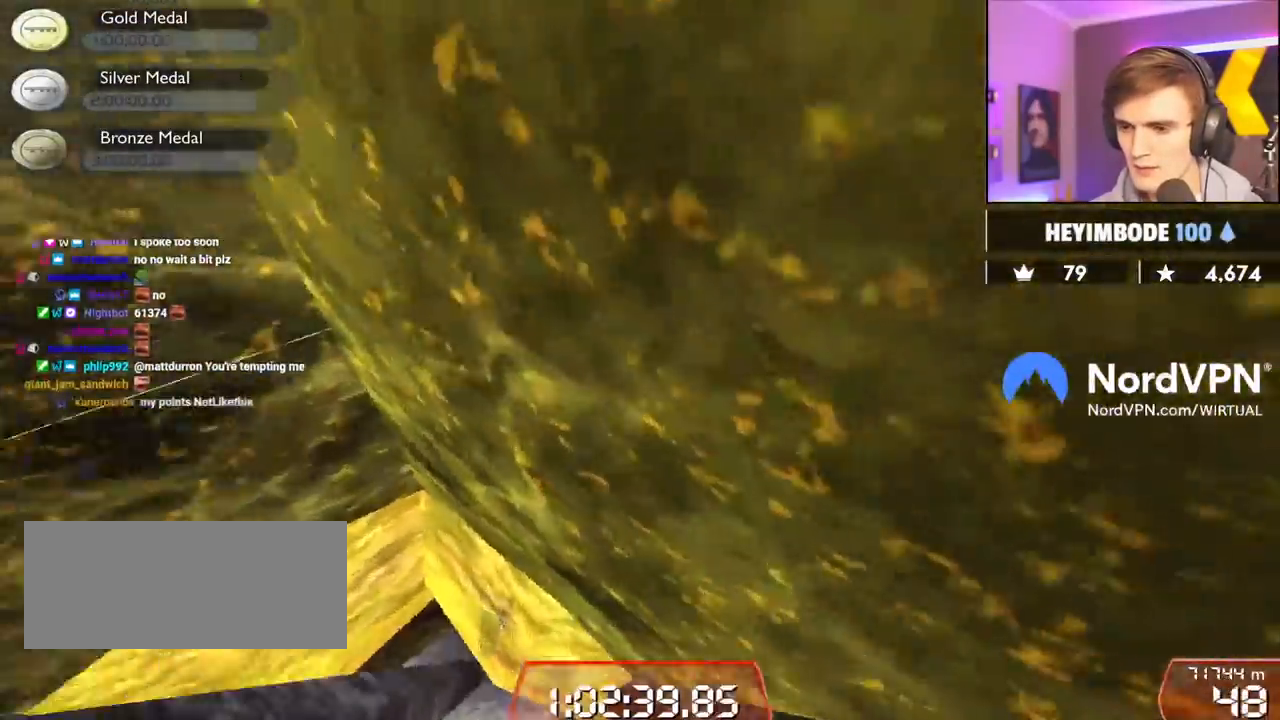
{"keys": ["right"], "events": [[17, "left", "down"], [167, "up", "up"], [300, "left", "up"], [300, "right", "down"], [400, "up", "down"], [484, "up", "up"]]}
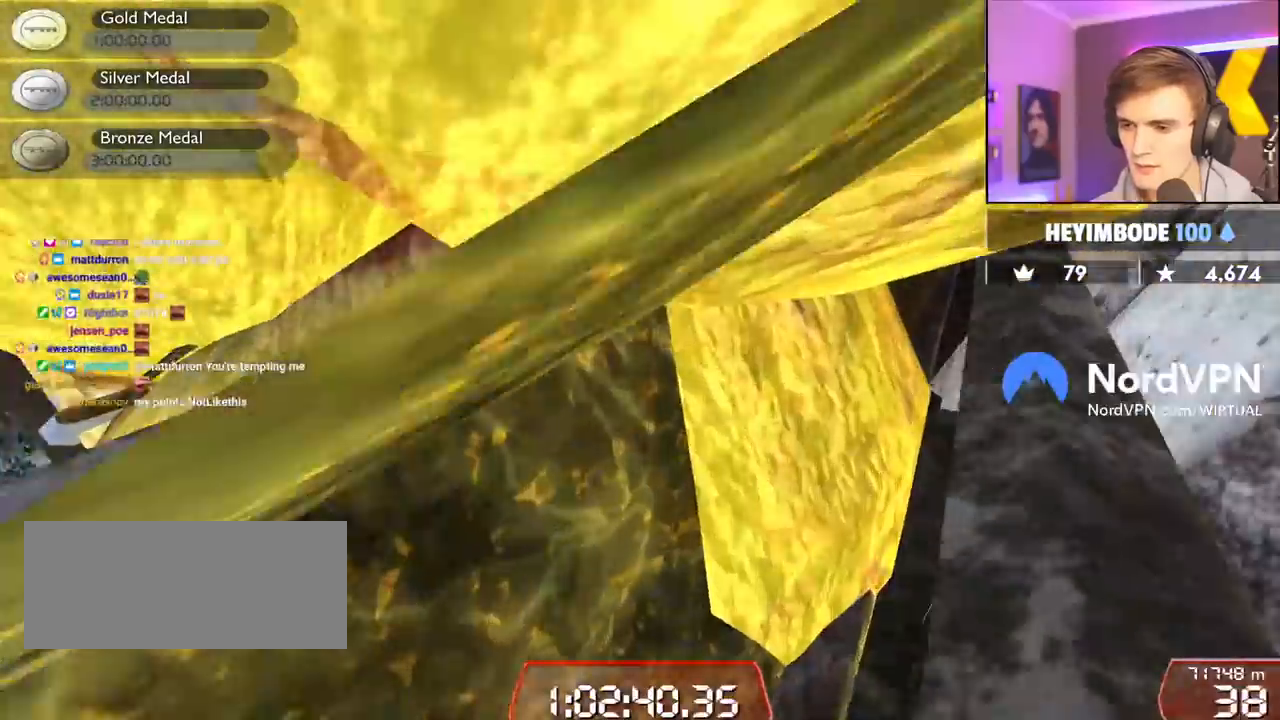
{"keys": ["down", "right", "up"], "events": [[84, "up", "down"], [367, "down", "down"]]}
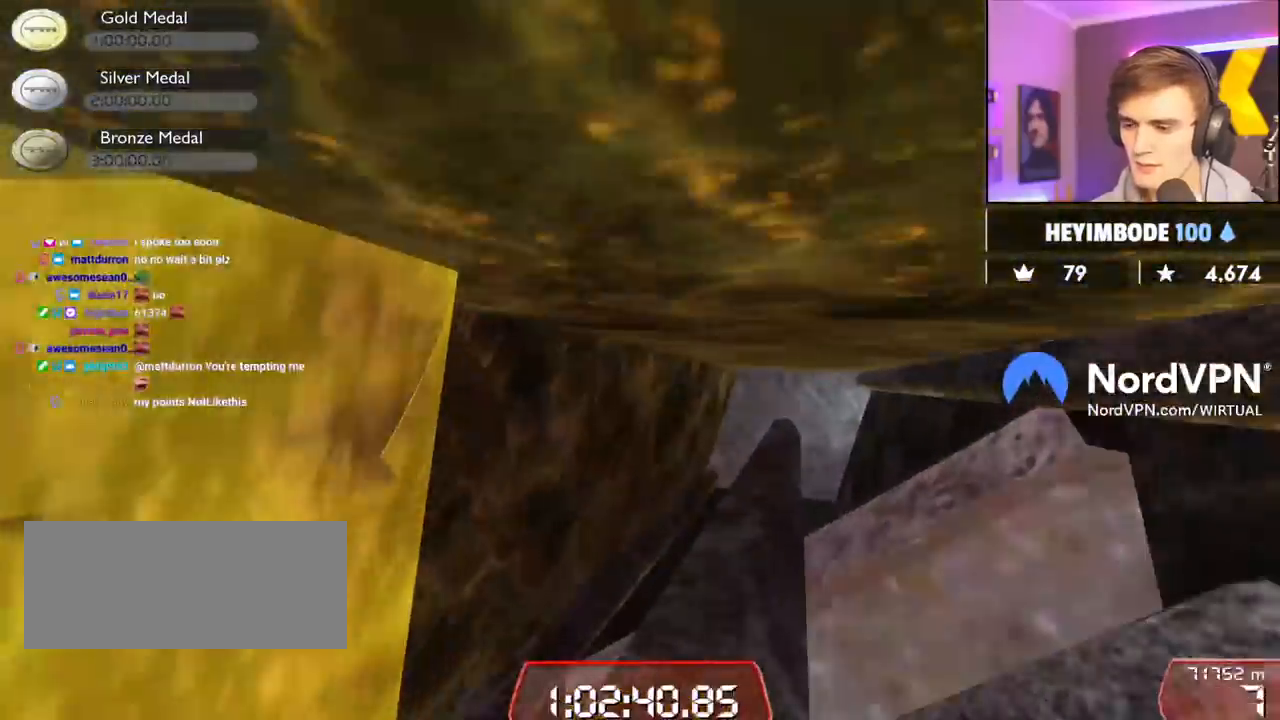
{"keys": ["left", "up"], "events": [[384, "down", "up"], [384, "left", "down"], [384, "right", "up"]]}
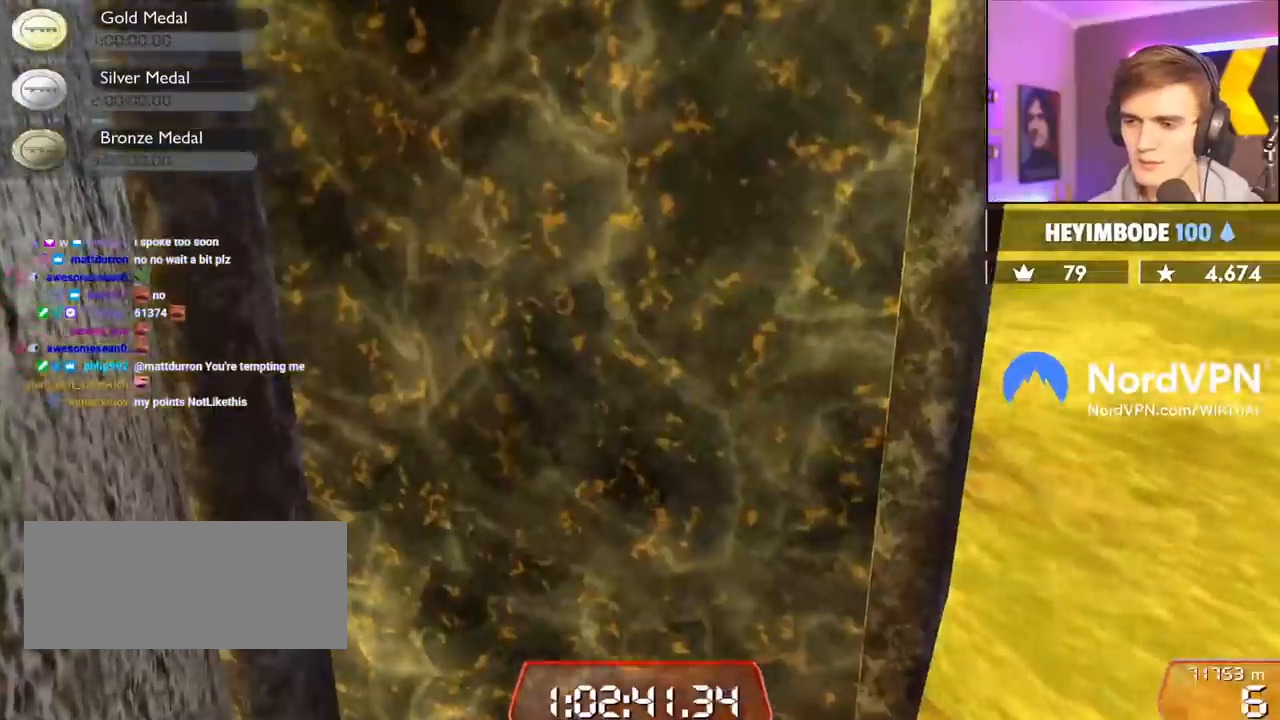
{"keys": ["left", "up"], "events": []}
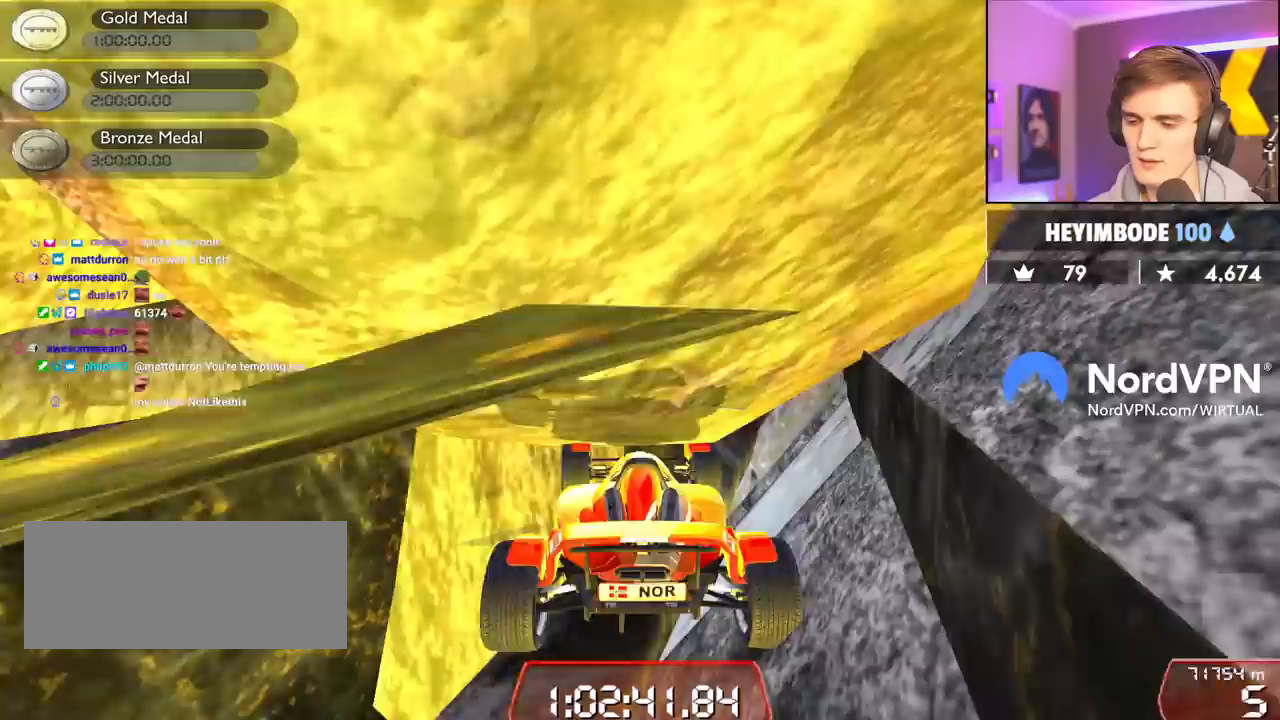
{"keys": ["left", "up"], "events": []}
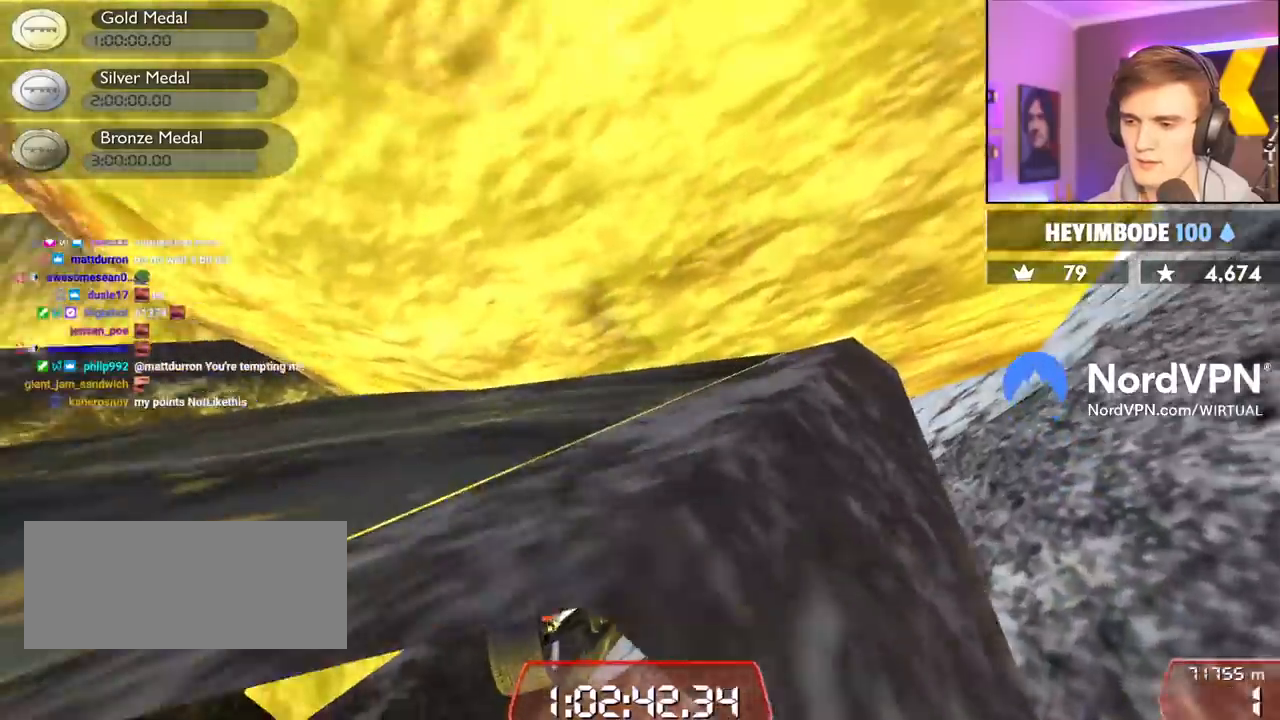
{"keys": ["left", "up"], "events": []}
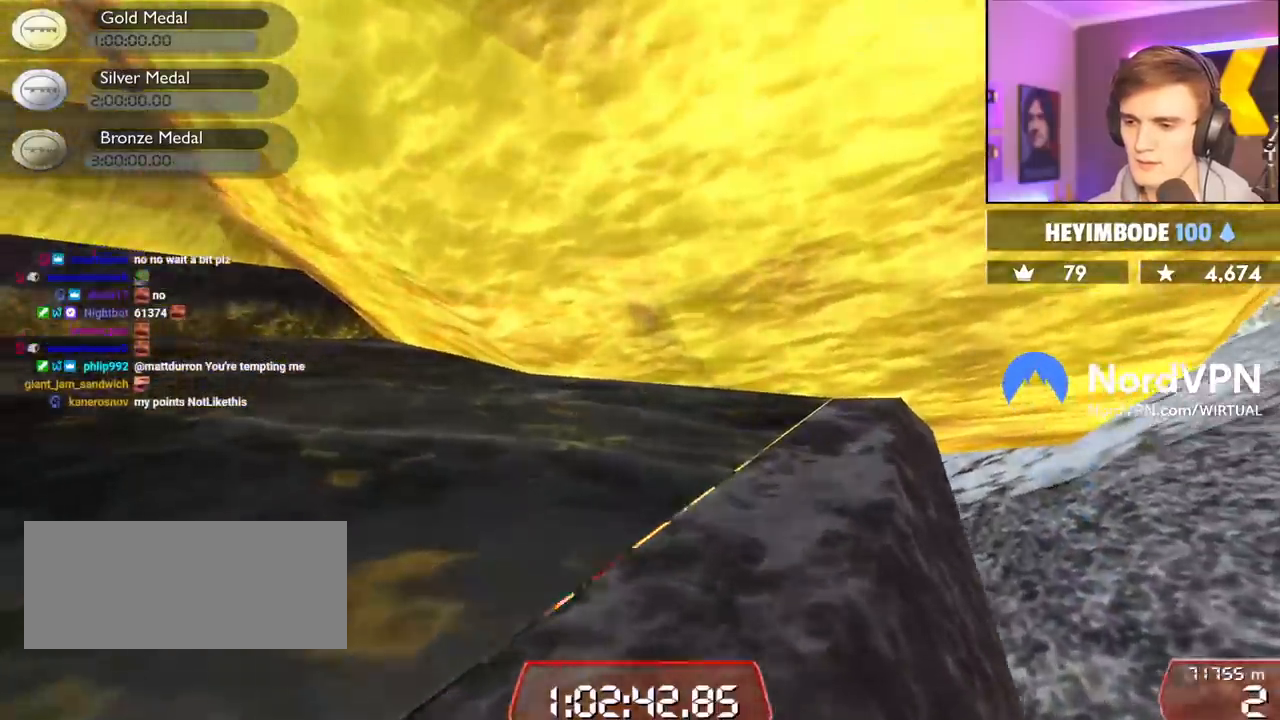
{"keys": ["left", "up"], "events": [[117, "down", "down"], [484, "down", "up"]]}
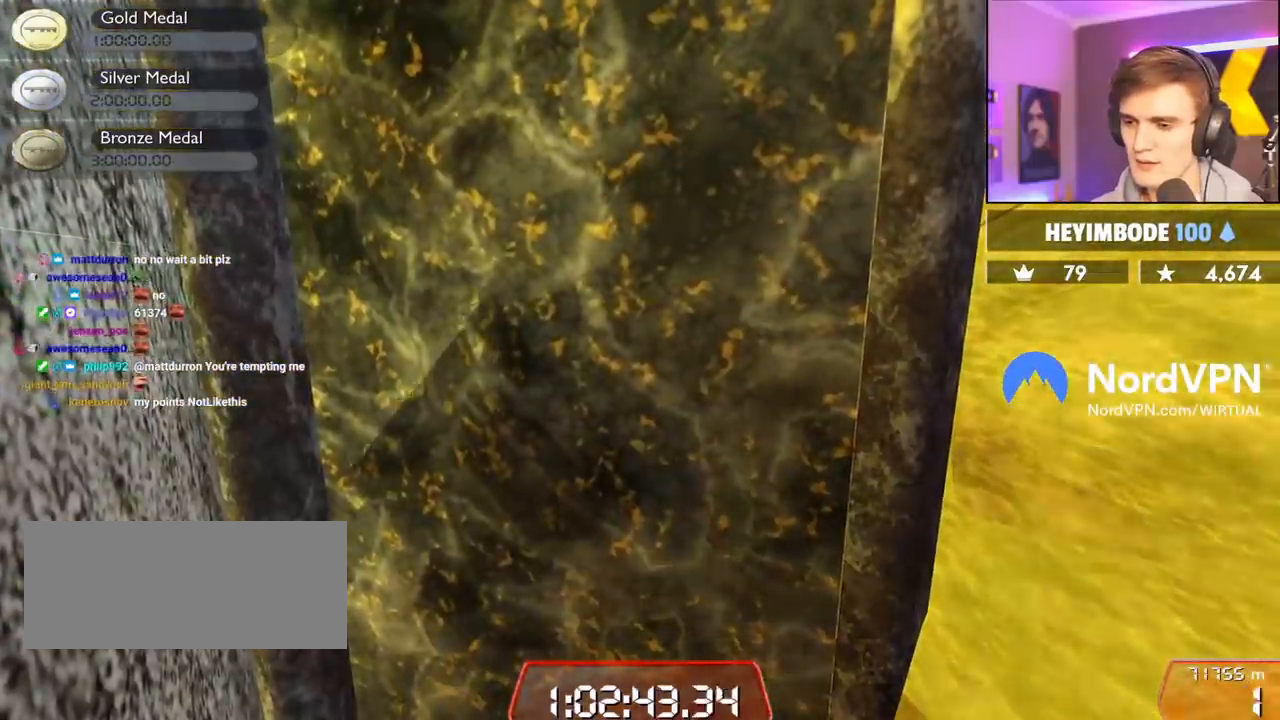
{"keys": ["right", "up"], "events": [[34, "left", "up"], [184, "right", "down"], [267, "right", "up"], [417, "right", "down"]]}
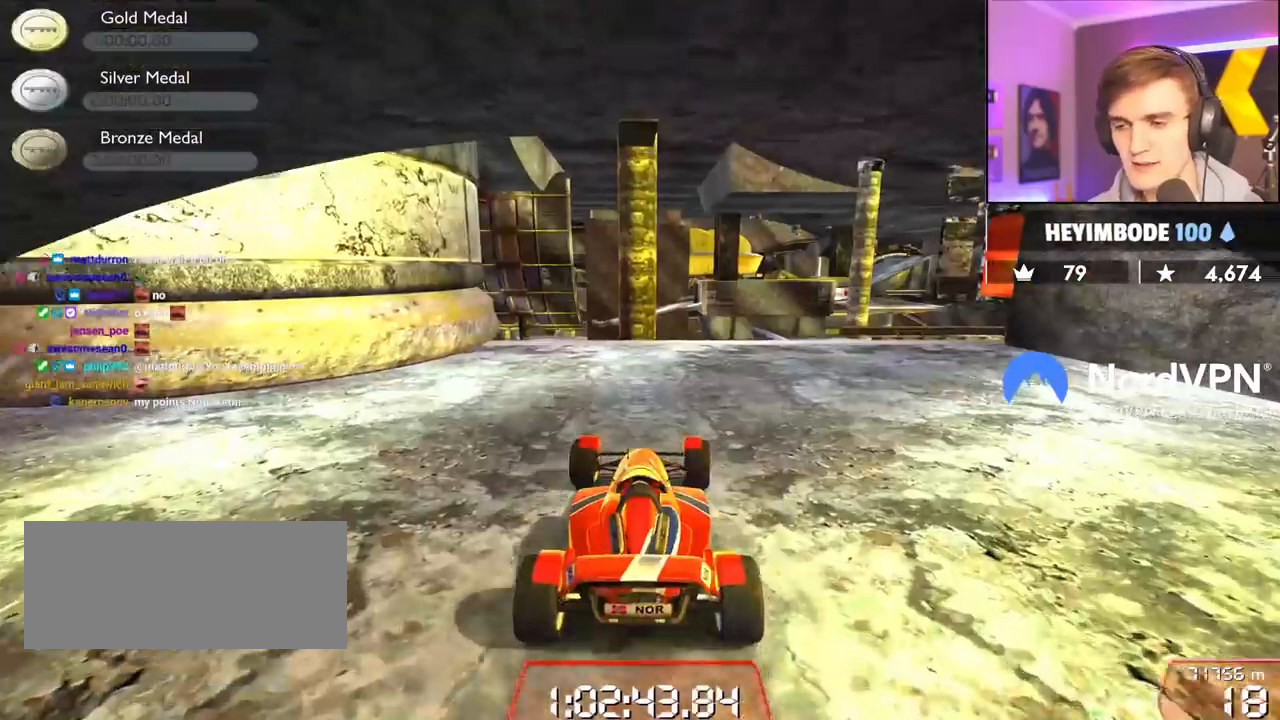
{"keys": ["right", "up"], "events": []}
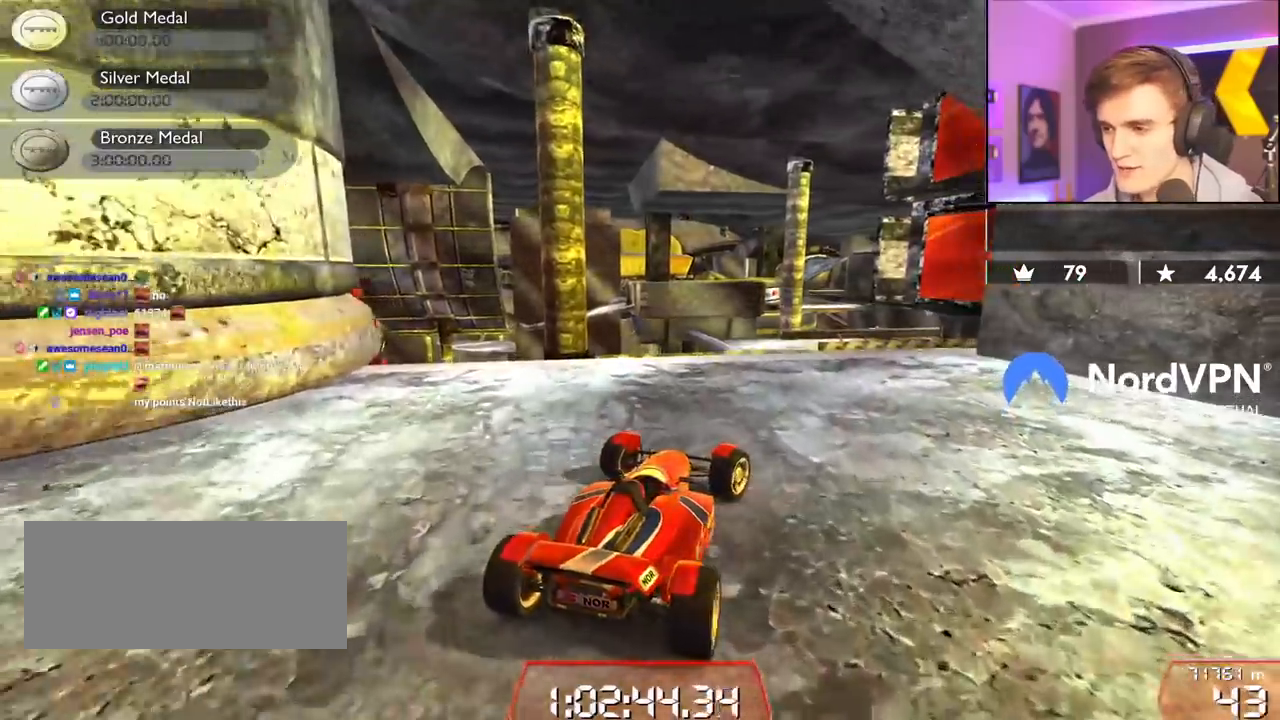
{"keys": ["up"], "events": [[167, "right", "up"], [400, "right", "down"], [484, "right", "up"]]}
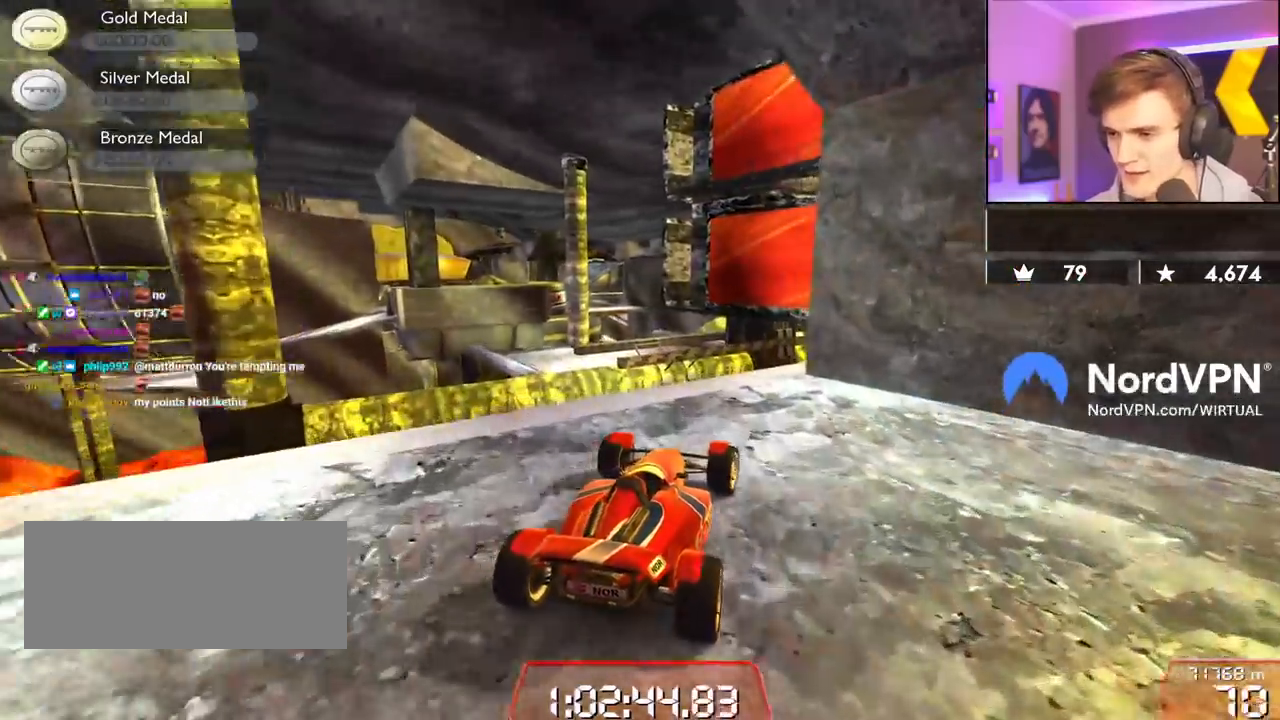
{"keys": ["up"], "events": [[367, "right", "down"], [500, "right", "up"]]}
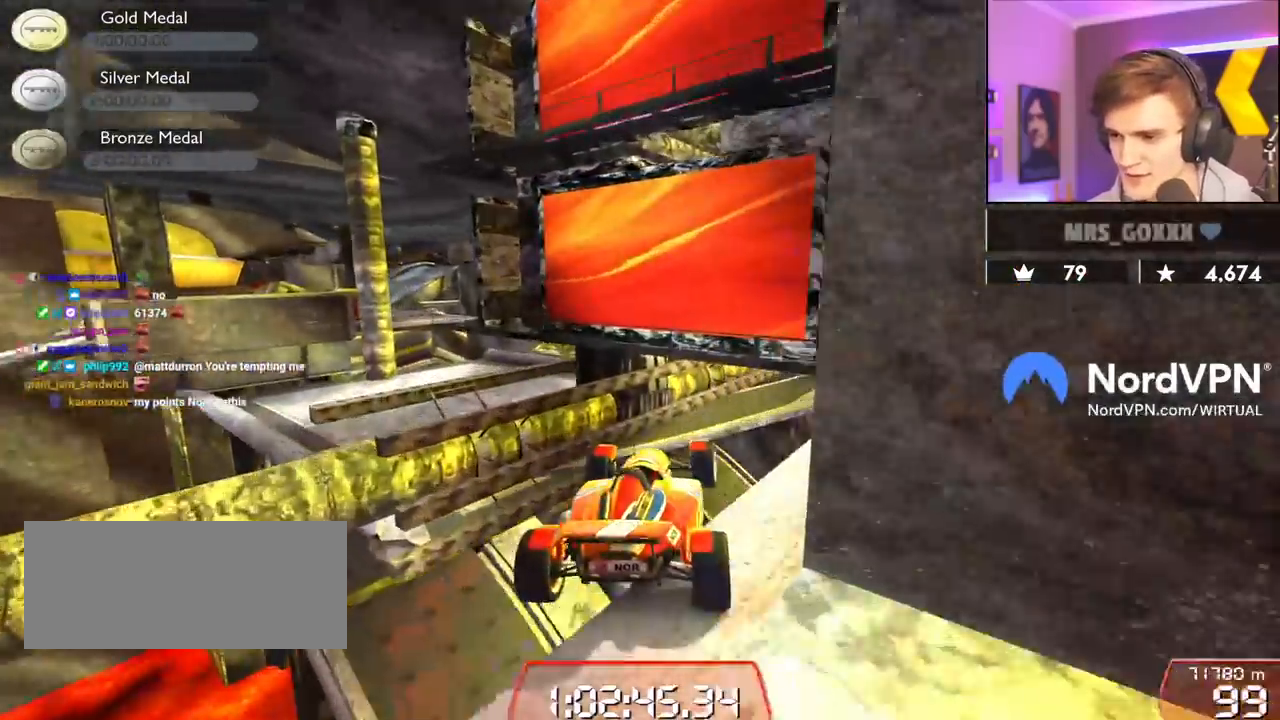
{"keys": ["right"], "events": [[50, "left", "down"], [184, "left", "up"], [184, "up", "up"], [284, "right", "down"]]}
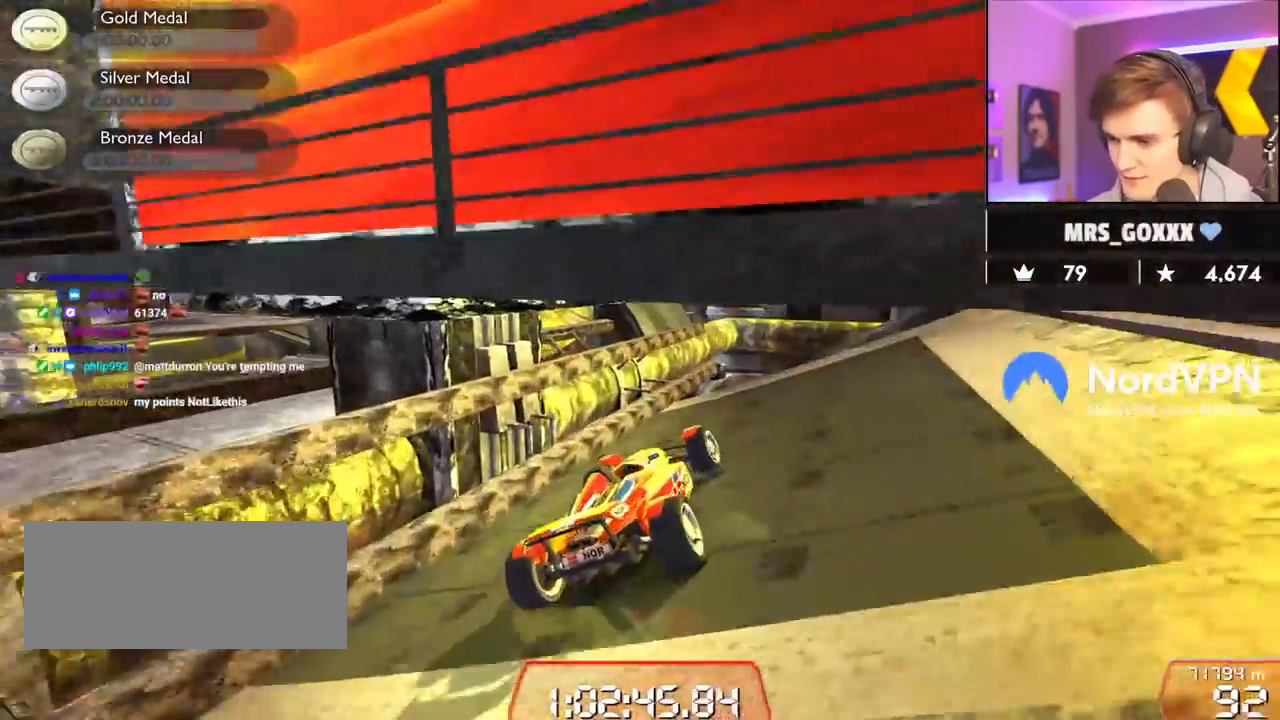
{"keys": ["up"], "events": [[67, "right", "up"], [350, "up", "down"]]}
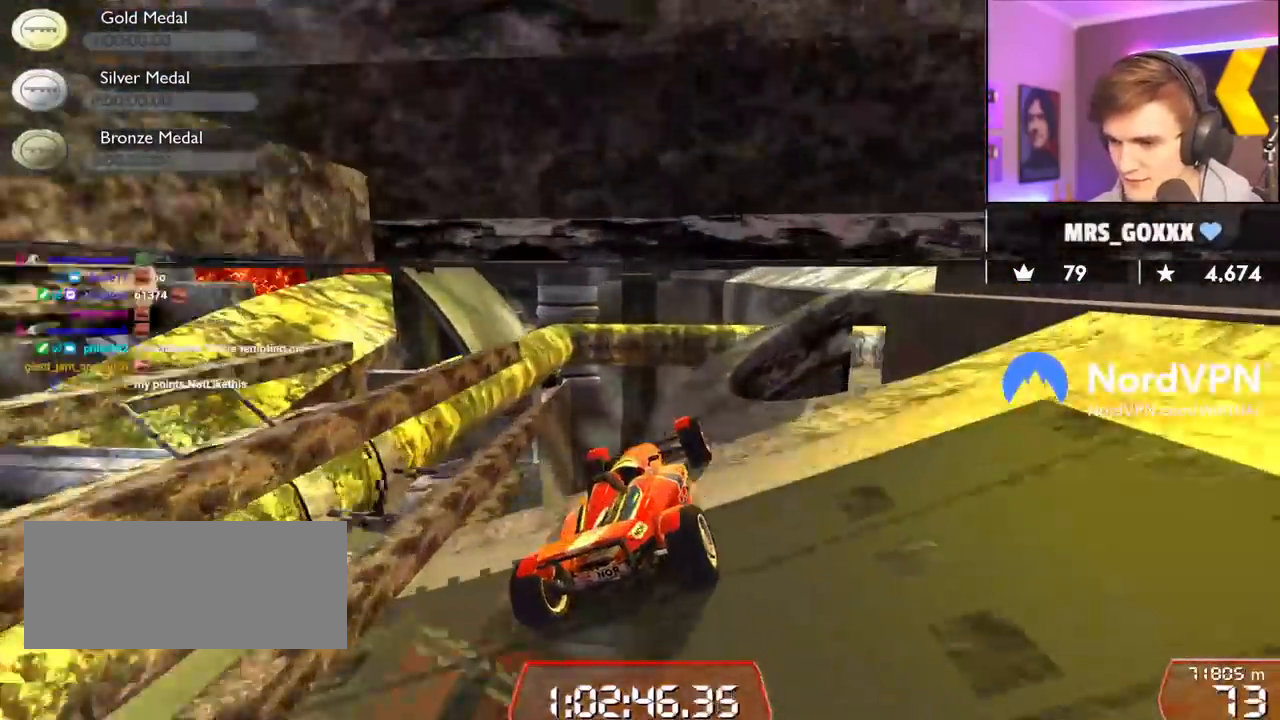
{"keys": ["up"], "events": [[34, "right", "down"], [134, "brake", "down"], [167, "up", "up"], [217, "brake", "up"], [417, "right", "up"], [500, "up", "down"]]}
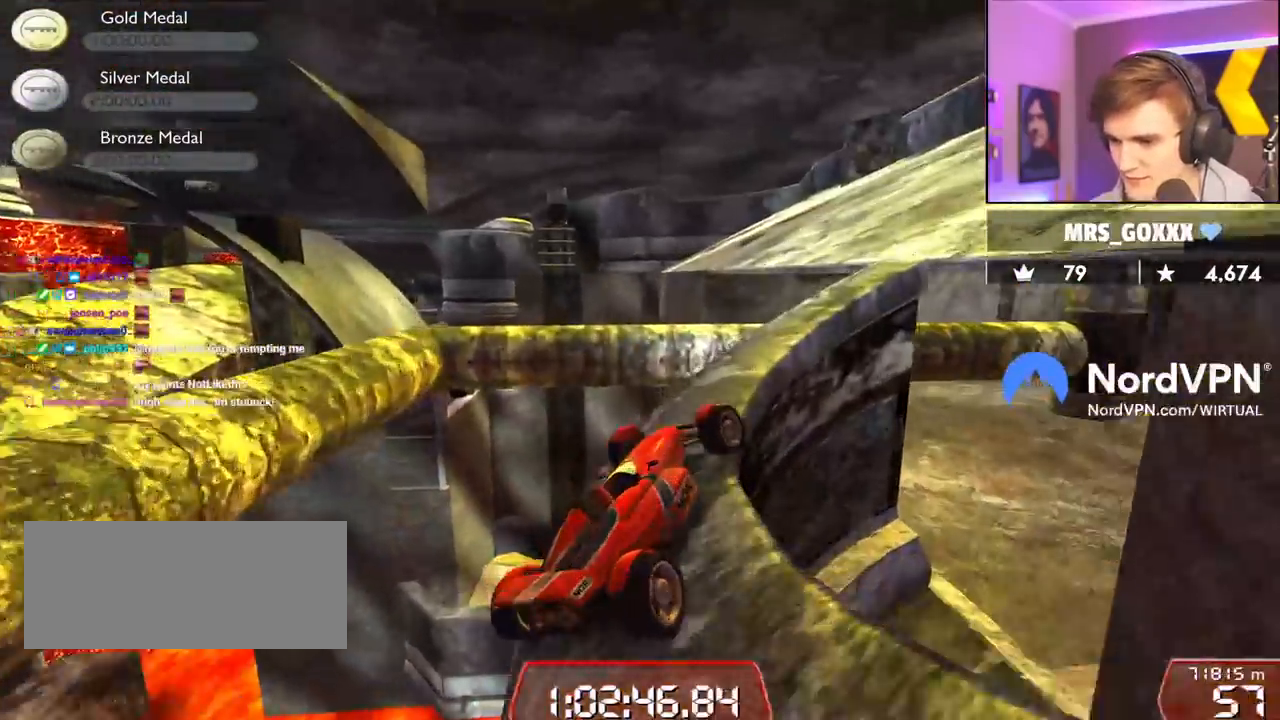
{"keys": ["left", "up"], "events": [[50, "right", "down"], [200, "right", "up"], [284, "right", "down"], [434, "right", "up"], [467, "left", "down"]]}
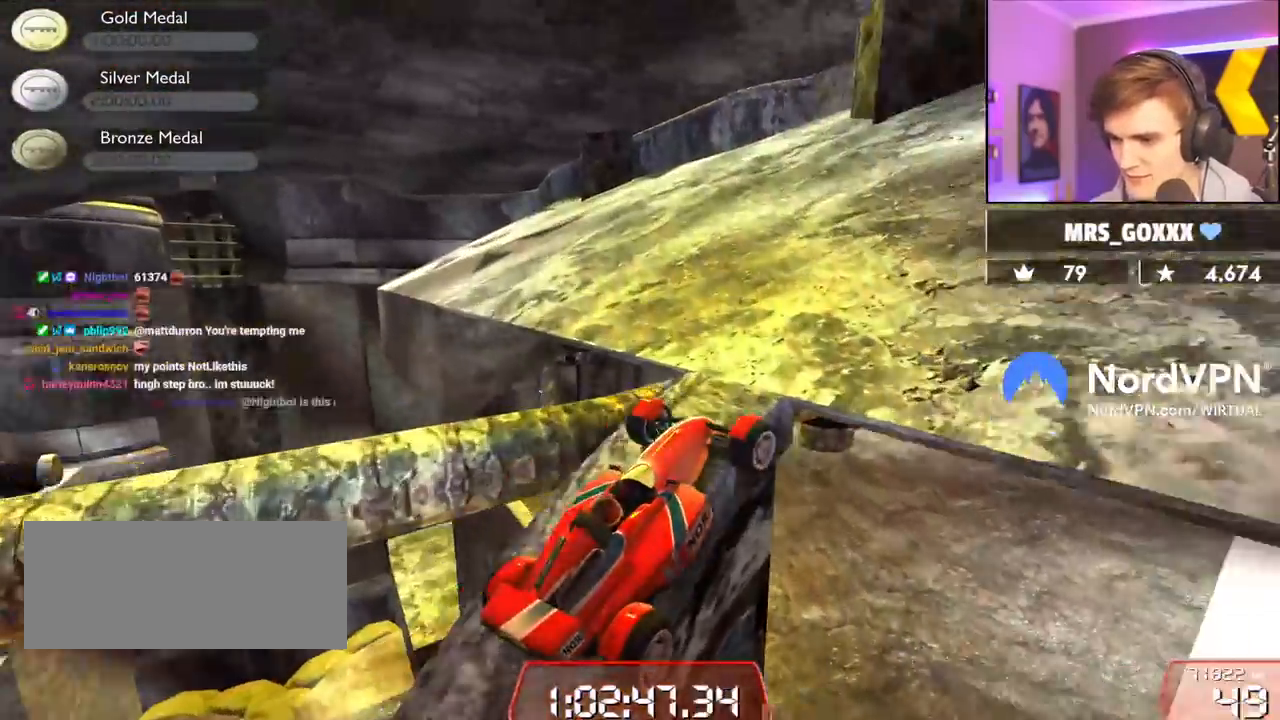
{"keys": ["left", "up"], "events": []}
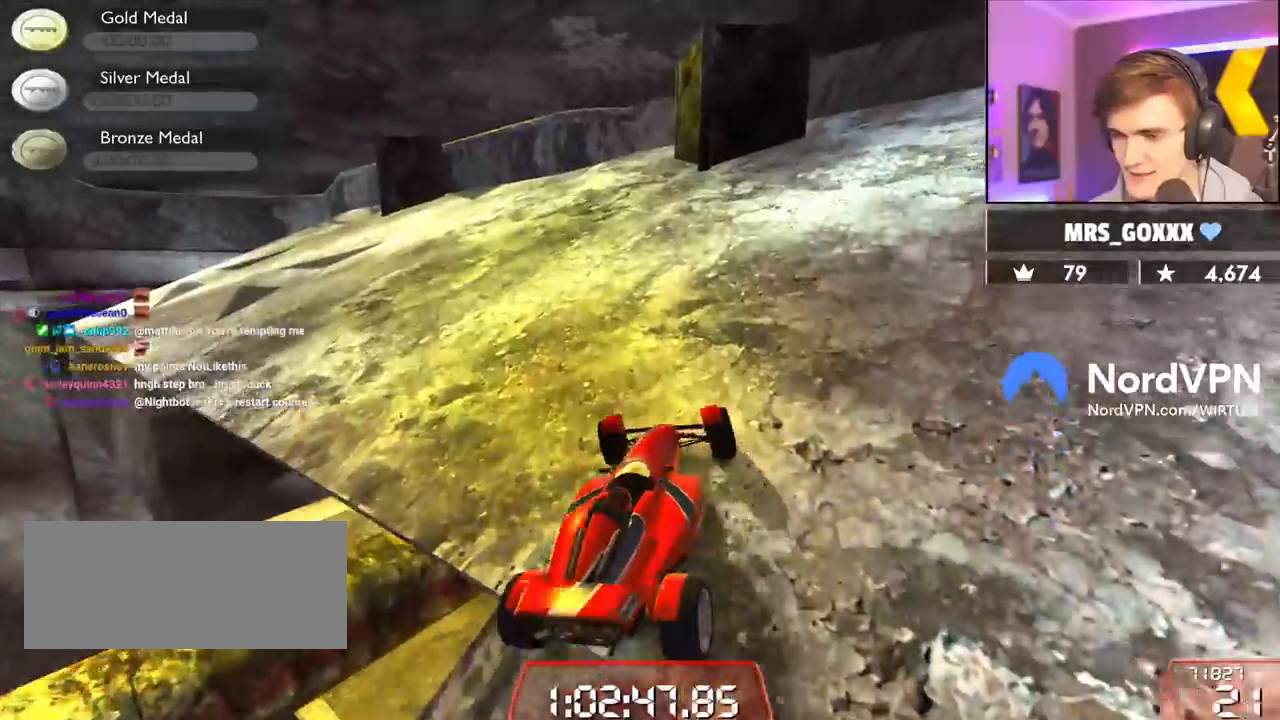
{"keys": ["left", "up"], "events": []}
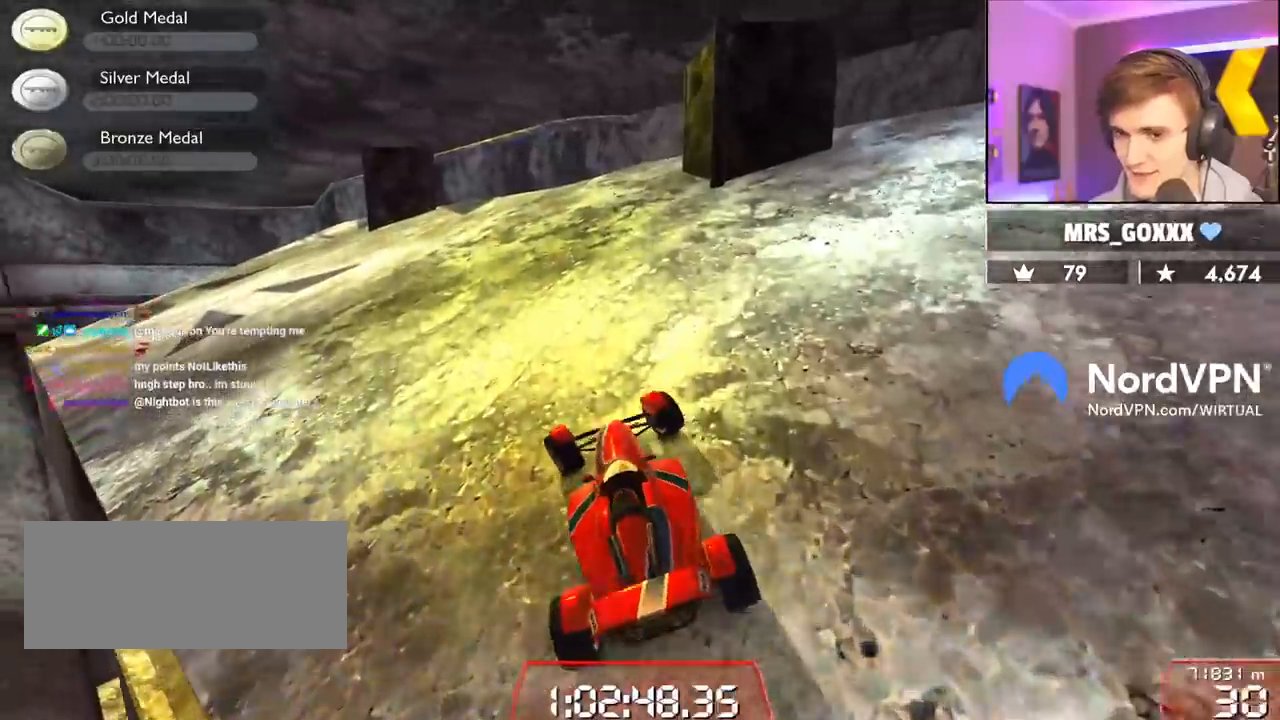
{"keys": ["up"], "events": [[200, "left", "up"]]}
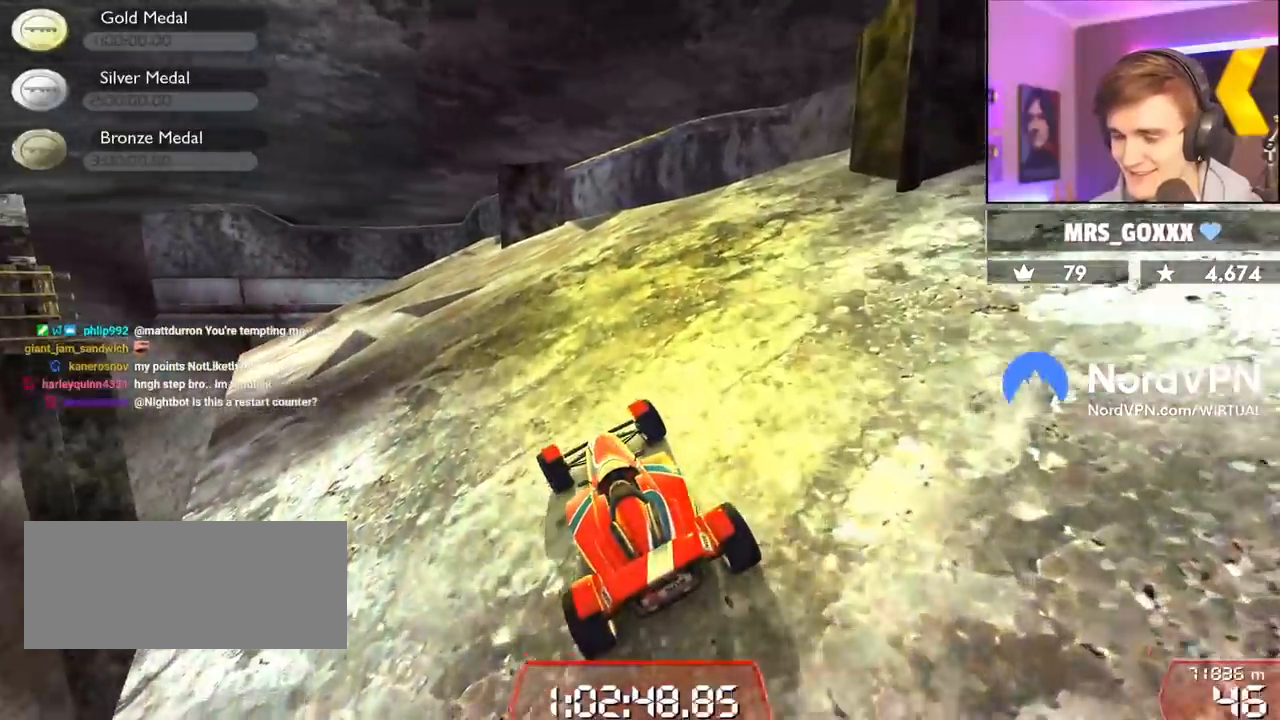
{"keys": ["up"], "events": []}
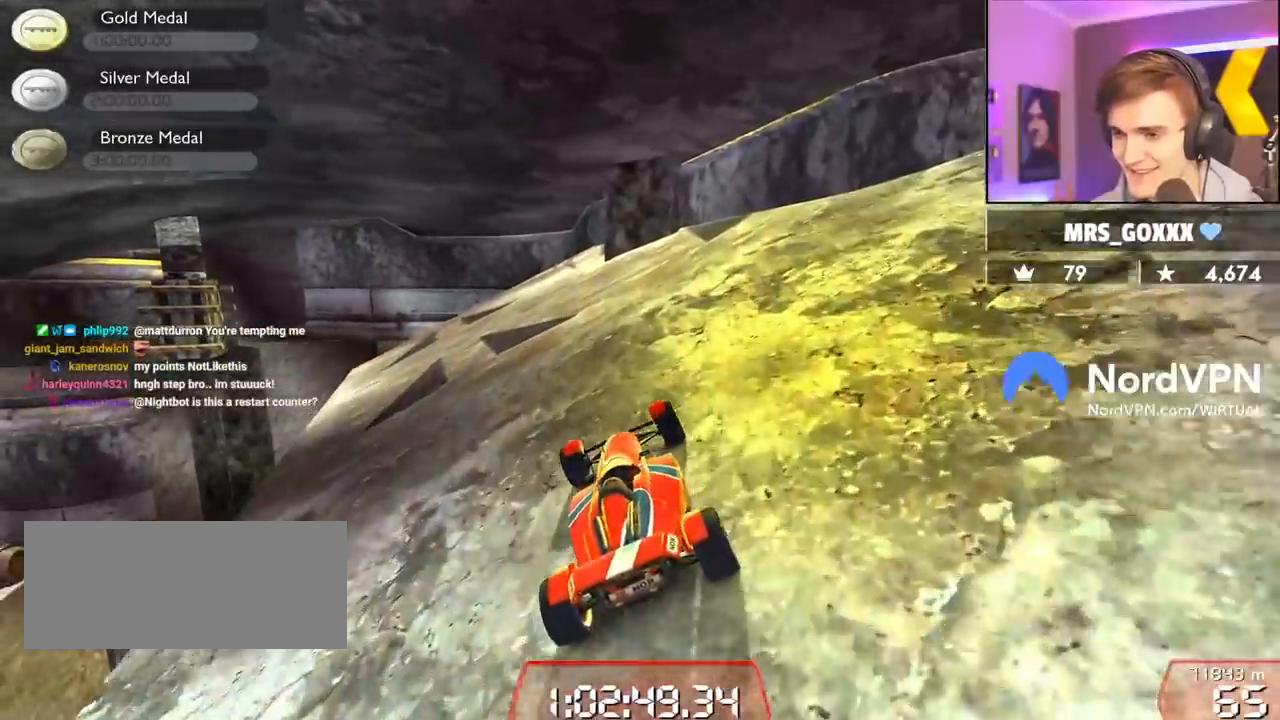
{"keys": ["up"], "events": []}
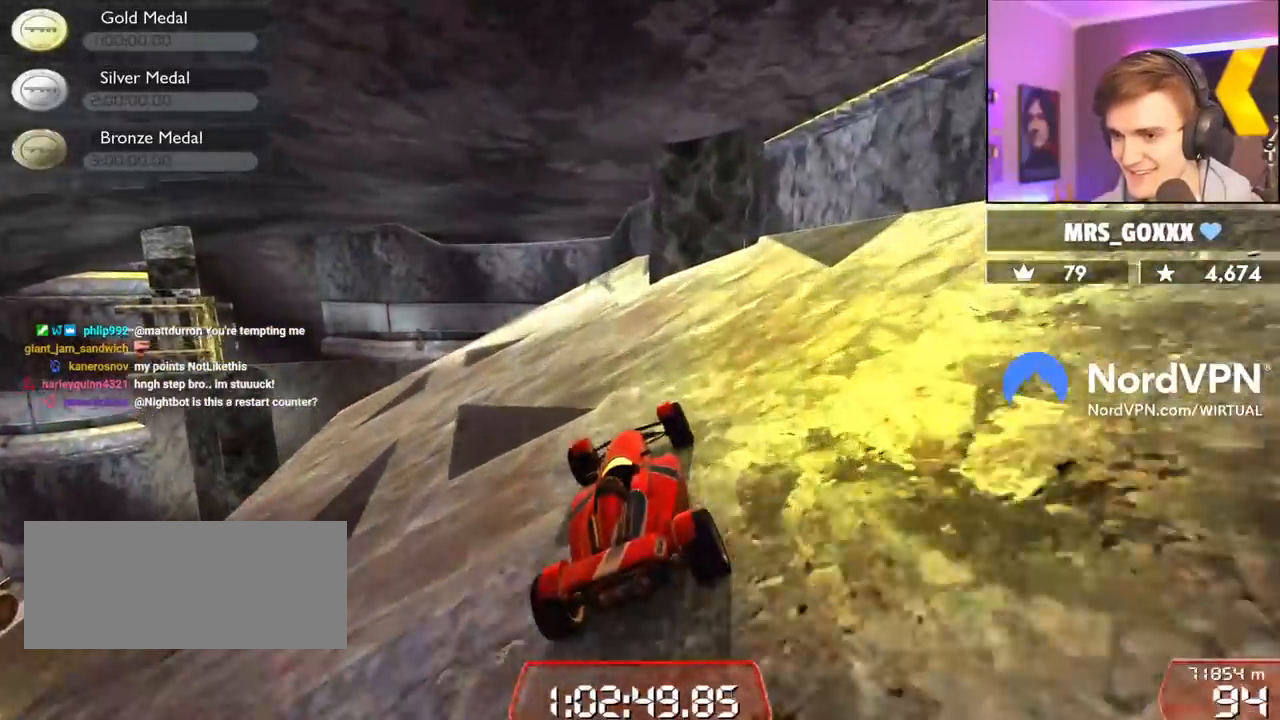
{"keys": ["up"], "events": [[284, "left", "down"], [434, "left", "up"]]}
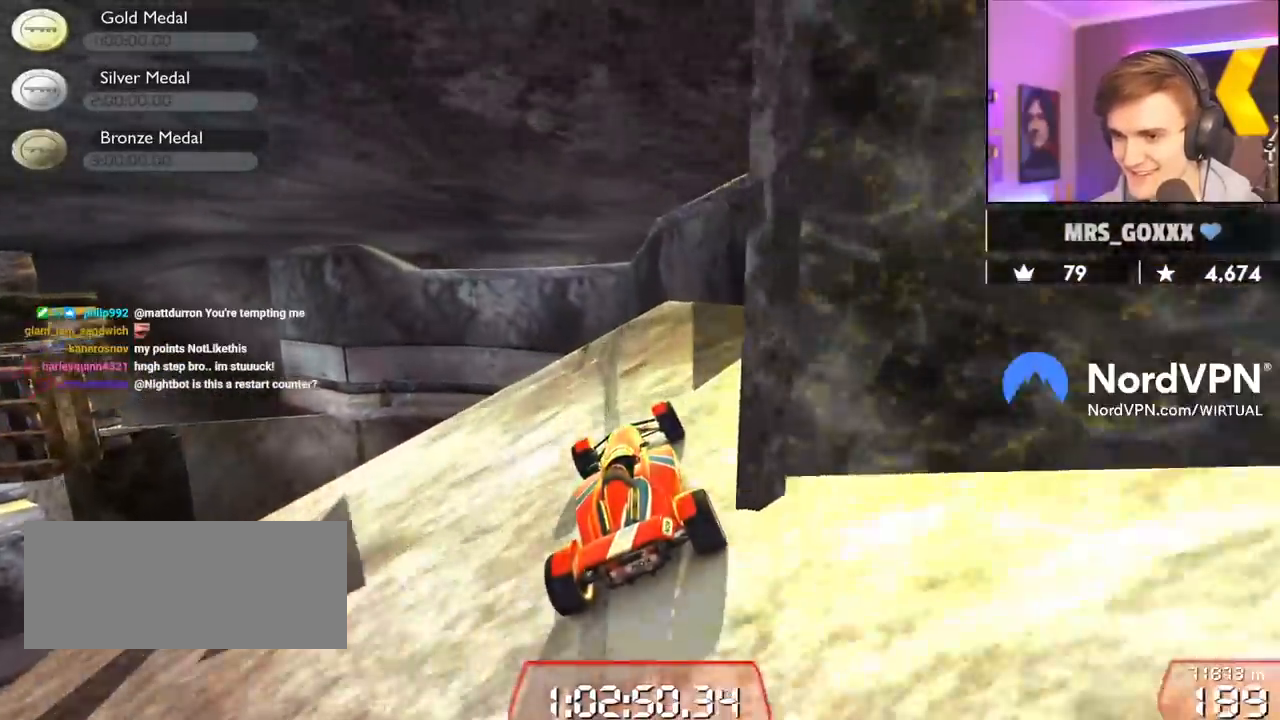
{"keys": ["right", "up"], "events": [[167, "right", "down"], [200, "brake", "down"], [250, "brake", "up"]]}
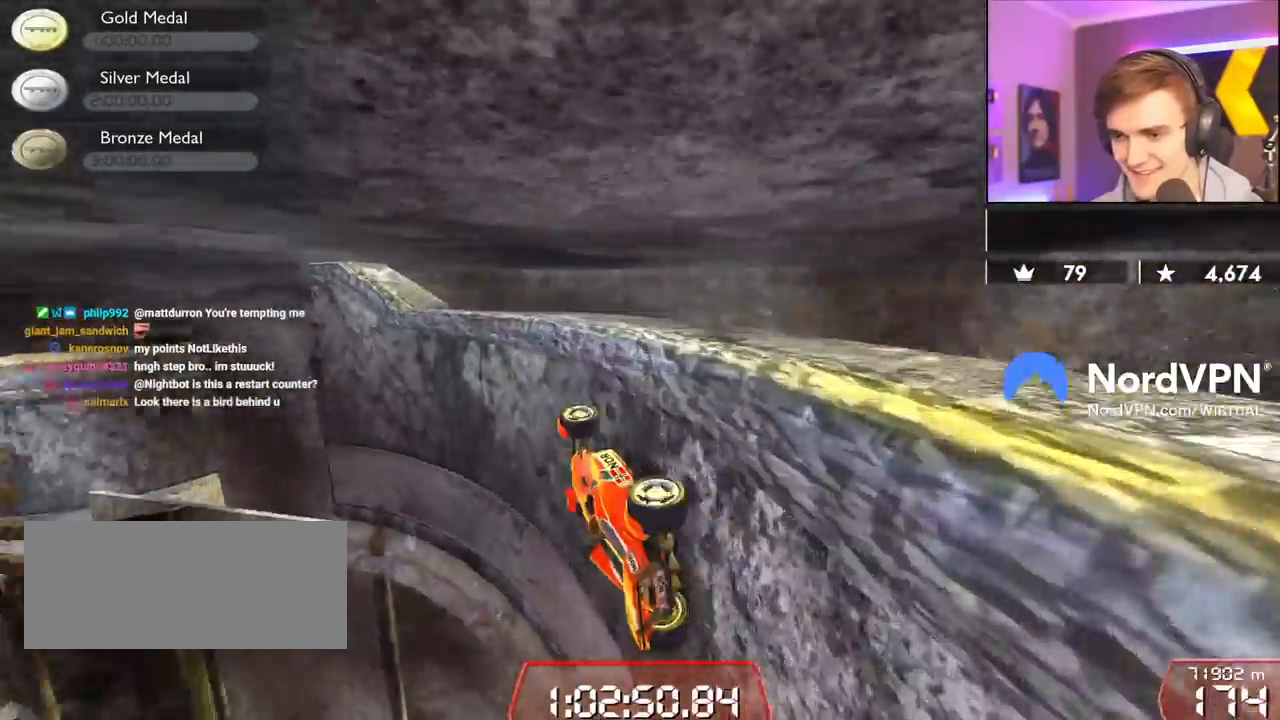
{"keys": ["left"], "events": [[217, "right", "up"], [217, "up", "up"], [317, "left", "down"], [367, "up", "down"], [417, "up", "up"]]}
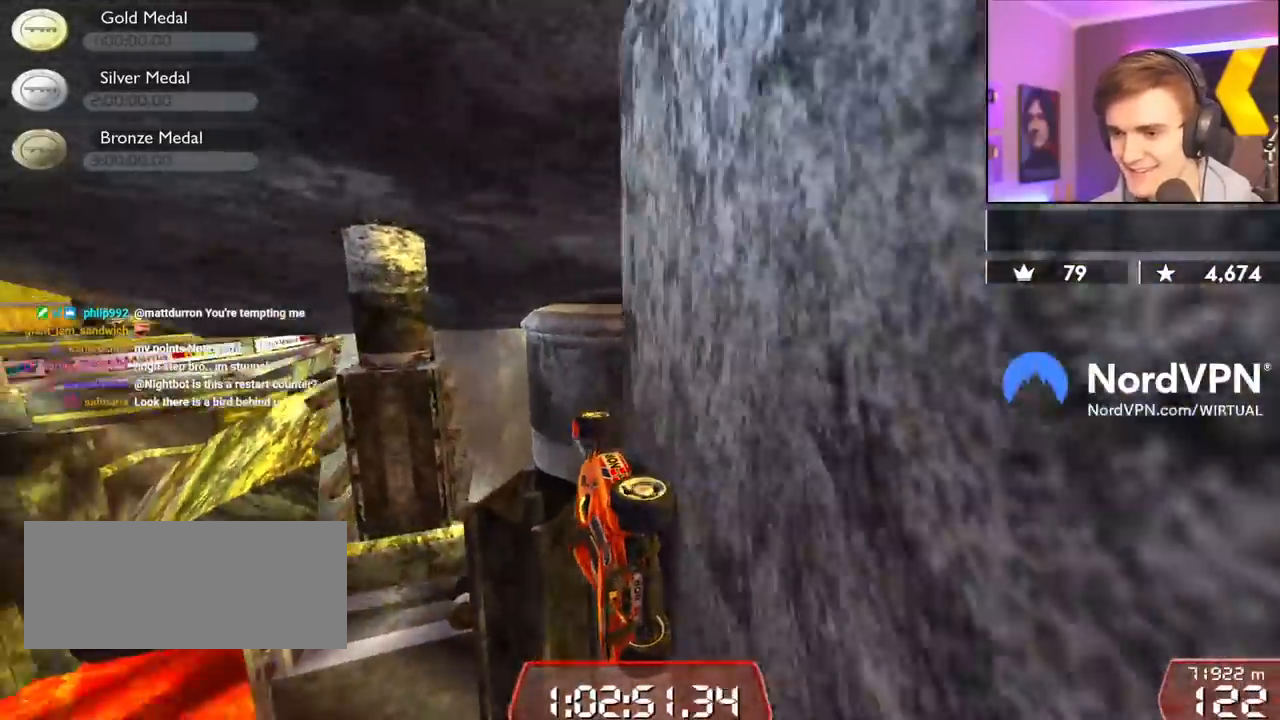
{"keys": [], "events": [[50, "left", "up"], [234, "right", "down"], [284, "right", "up"]]}
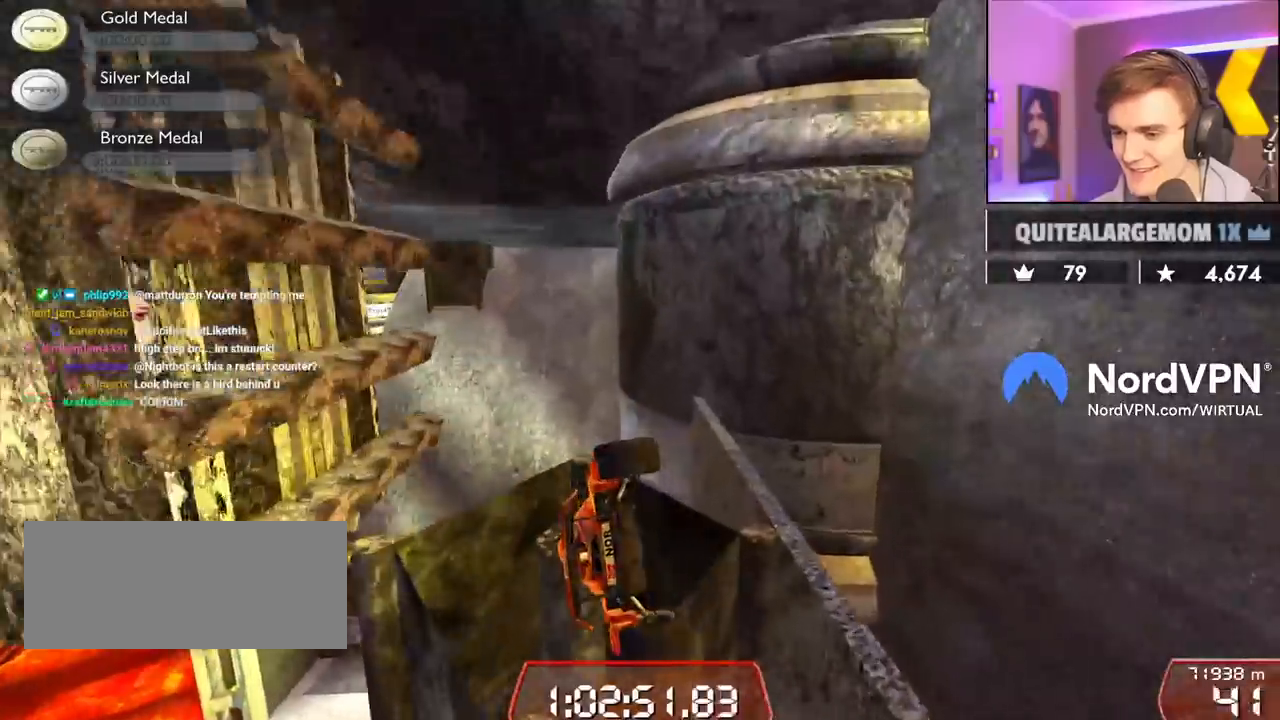
{"keys": ["right"], "events": [[167, "left", "down"], [250, "right", "down"], [300, "left", "up"]]}
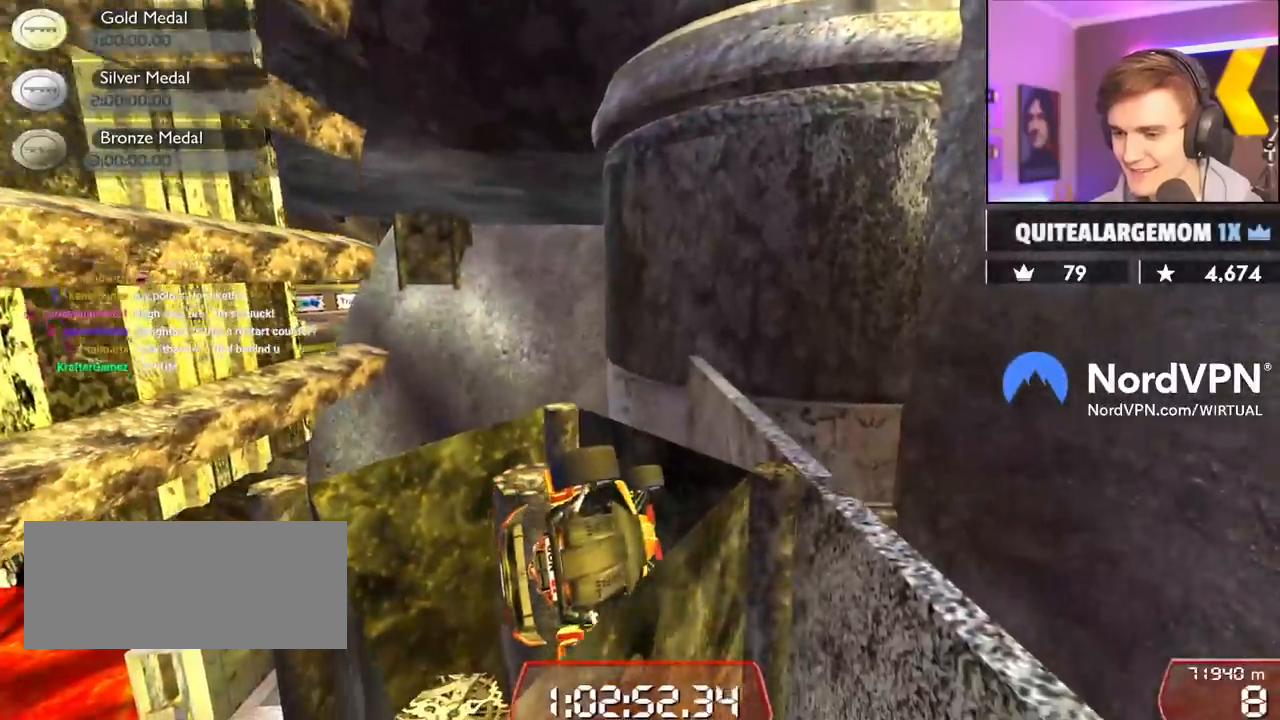
{"keys": ["left", "up"], "events": [[184, "right", "up"], [267, "left", "down"], [417, "up", "down"]]}